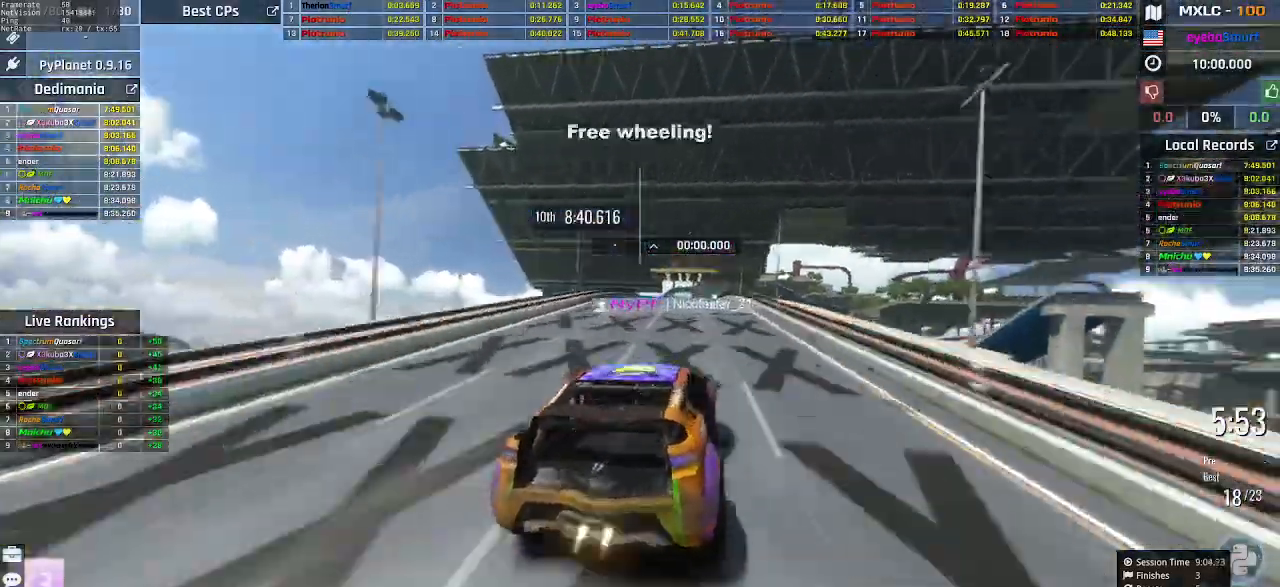
Gameplay with keyboard; each line is a JSON object with the keys held at the frame after it. "events" lists presses ("down") and releases ("up") of "down", "left", "right" and "up" between this image and that frame as [ms after this image, input, new state], when the widget could be followed in between. No other keys are recorded. Mouse input is not recorded.
{"keys": ["left"], "events": [[67, "left", "up"], [400, "up", "up"], [467, "left", "down"]]}
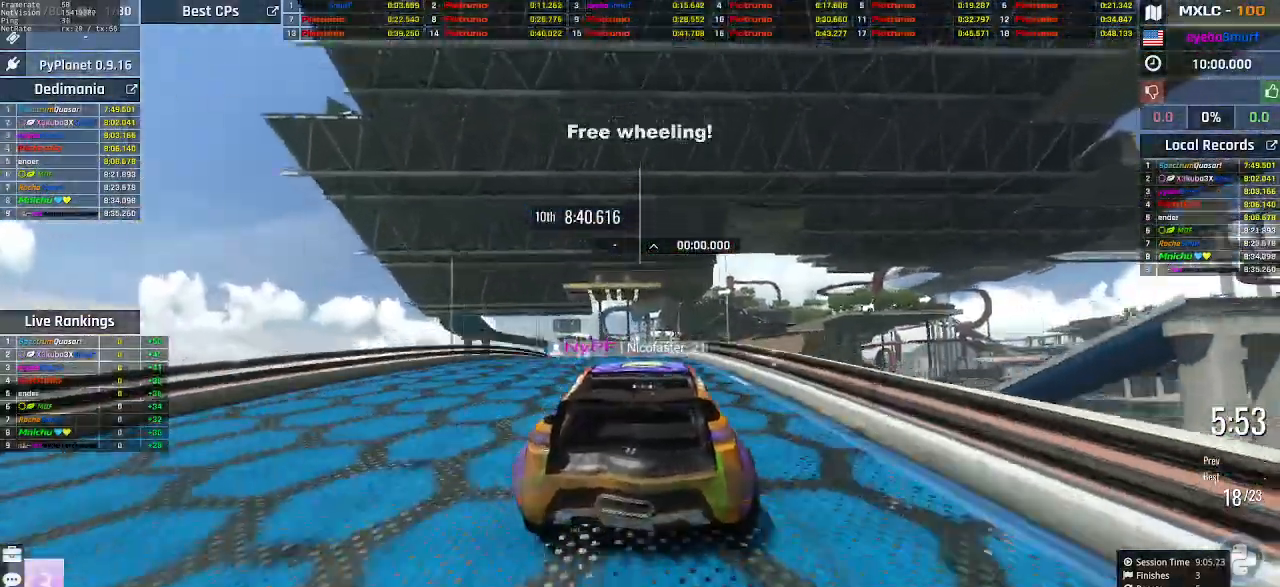
{"keys": ["left"], "events": [[33, "left", "up"], [467, "left", "down"]]}
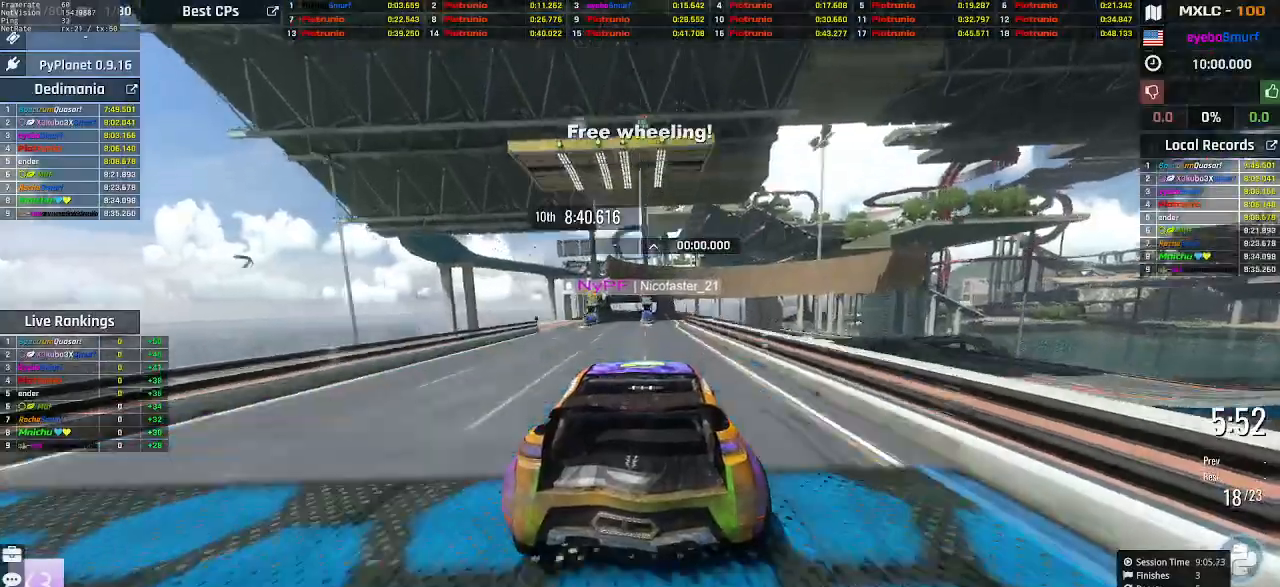
{"keys": [], "events": [[100, "left", "up"], [300, "right", "down"], [500, "right", "up"]]}
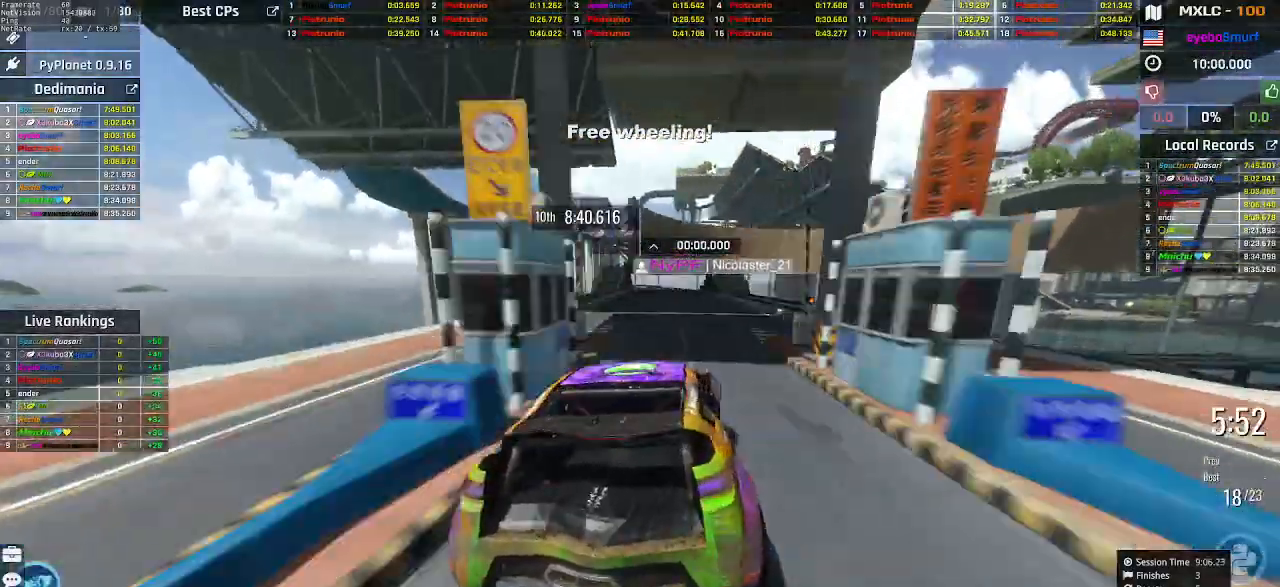
{"keys": [], "events": [[33, "left", "down"], [167, "left", "up"], [333, "left", "down"], [467, "left", "up"]]}
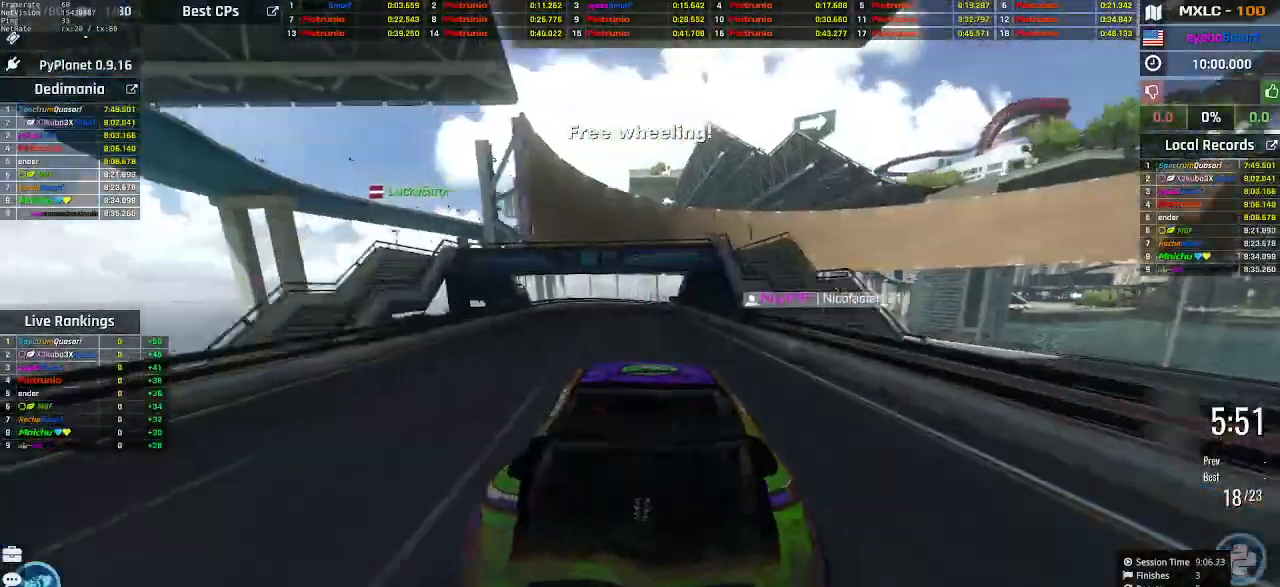
{"keys": ["right", "up"], "events": [[300, "up", "down"], [400, "right", "down"]]}
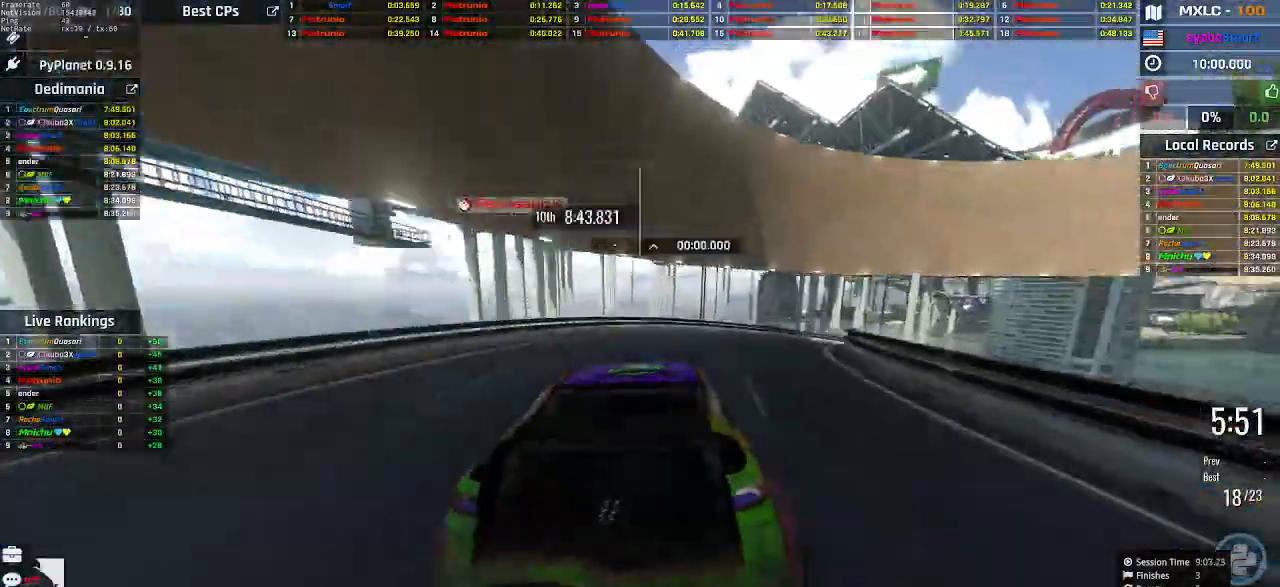
{"keys": ["right", "up"], "events": []}
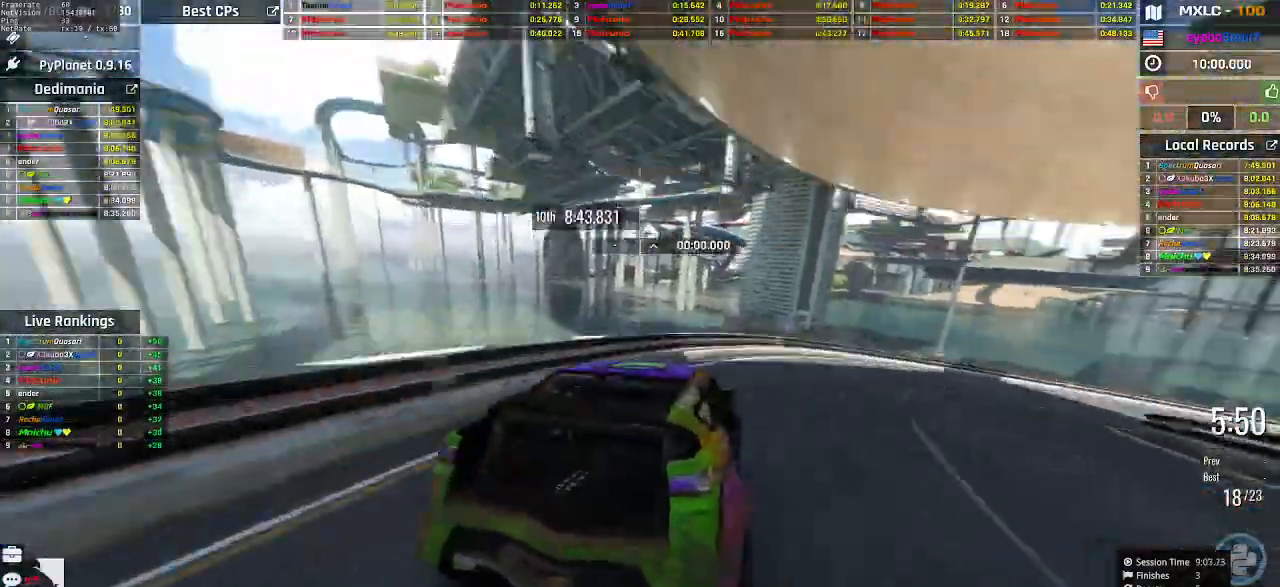
{"keys": ["right", "up"], "events": []}
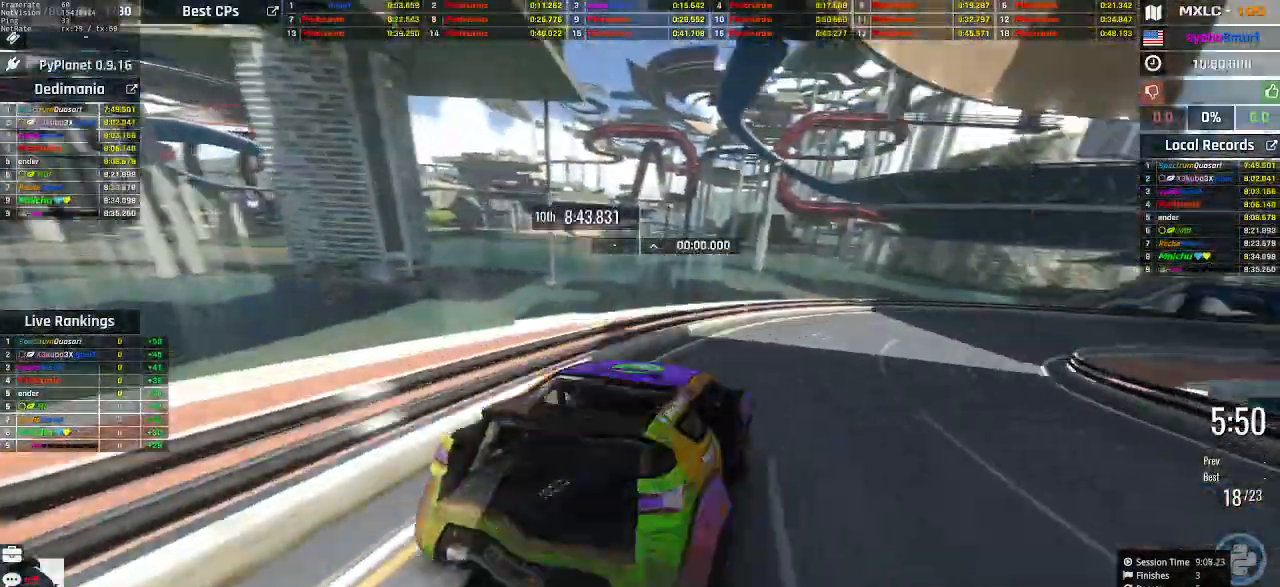
{"keys": ["right", "up"], "events": [[300, "right", "up"], [400, "right", "down"]]}
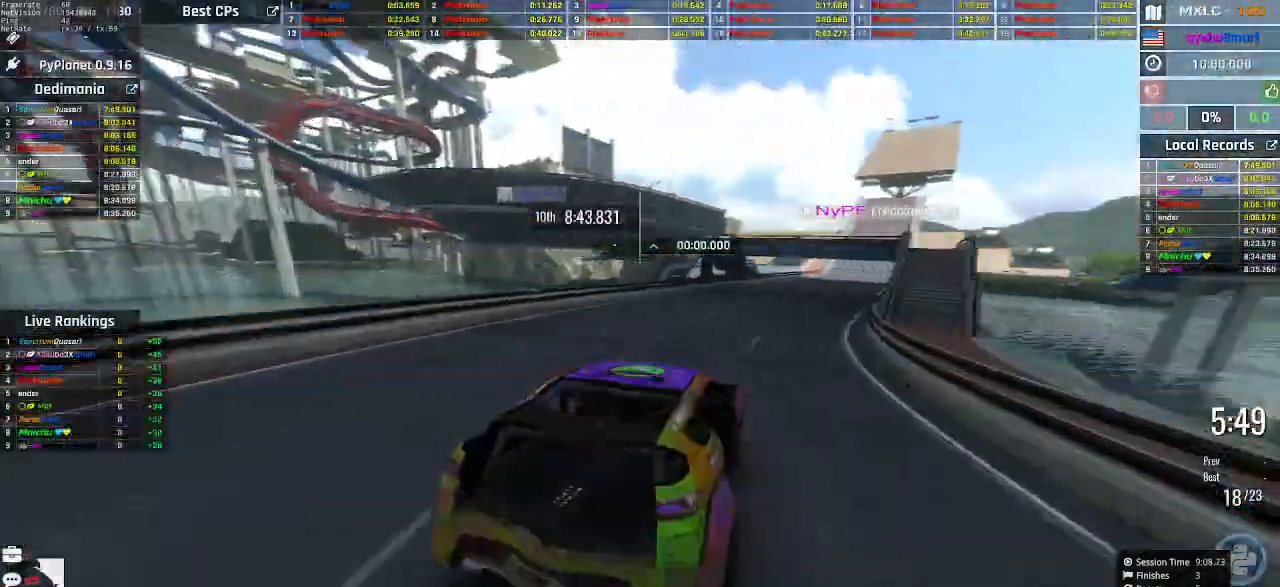
{"keys": ["up"], "events": [[33, "right", "up"], [400, "right", "down"], [433, "right", "up"]]}
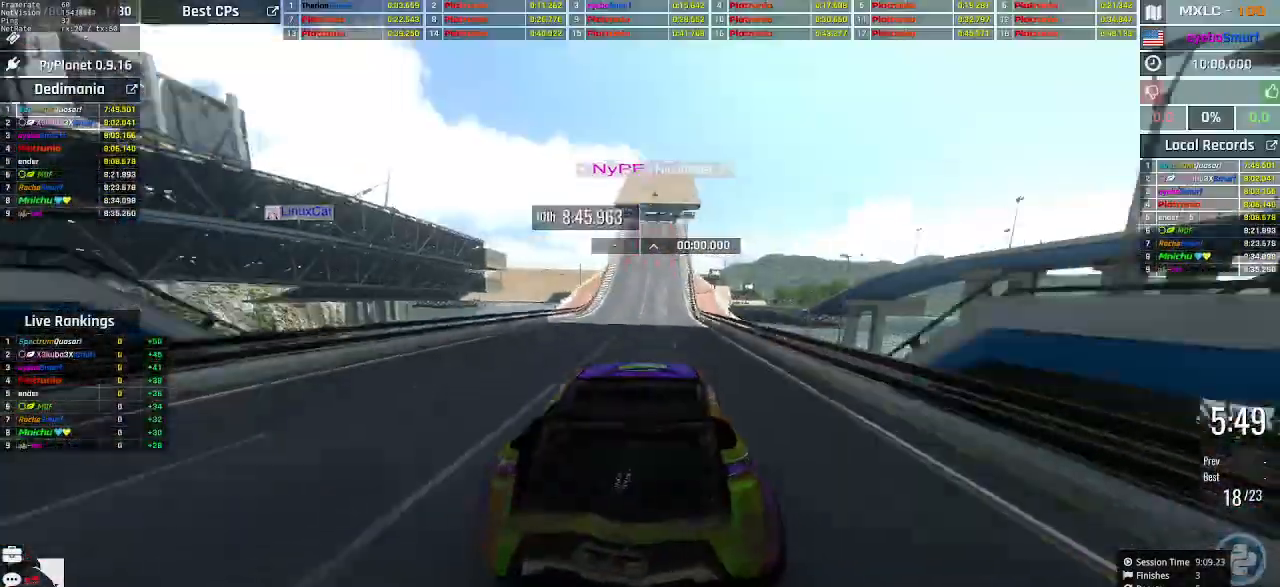
{"keys": ["up"], "events": [[400, "right", "down"], [433, "right", "up"]]}
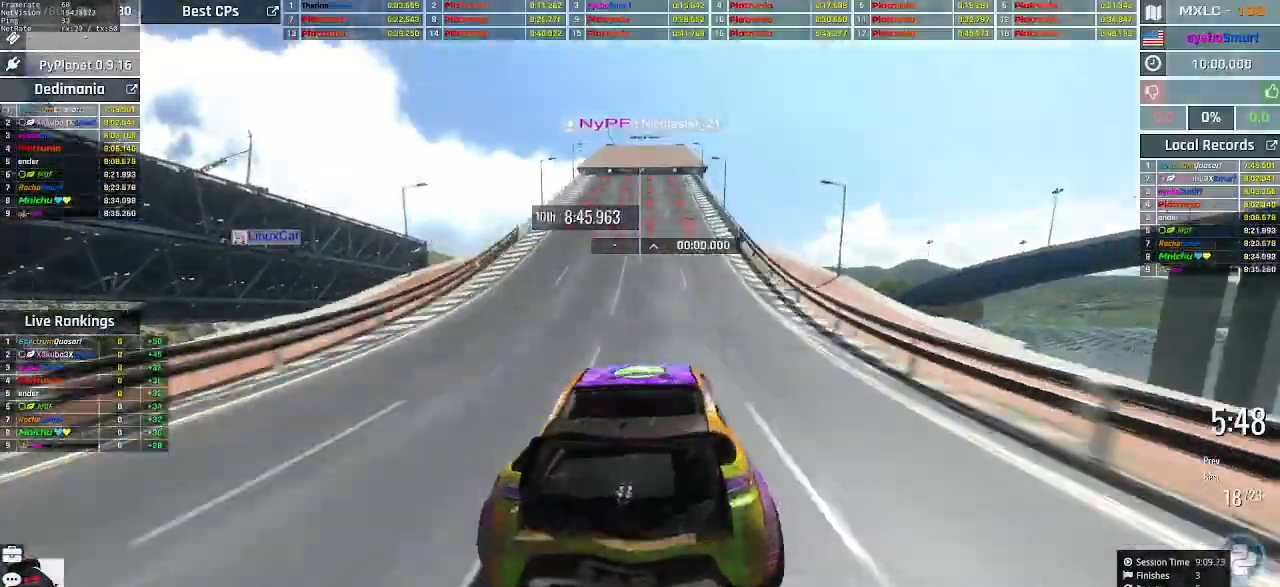
{"keys": ["up"], "events": [[333, "right", "down"], [400, "right", "up"]]}
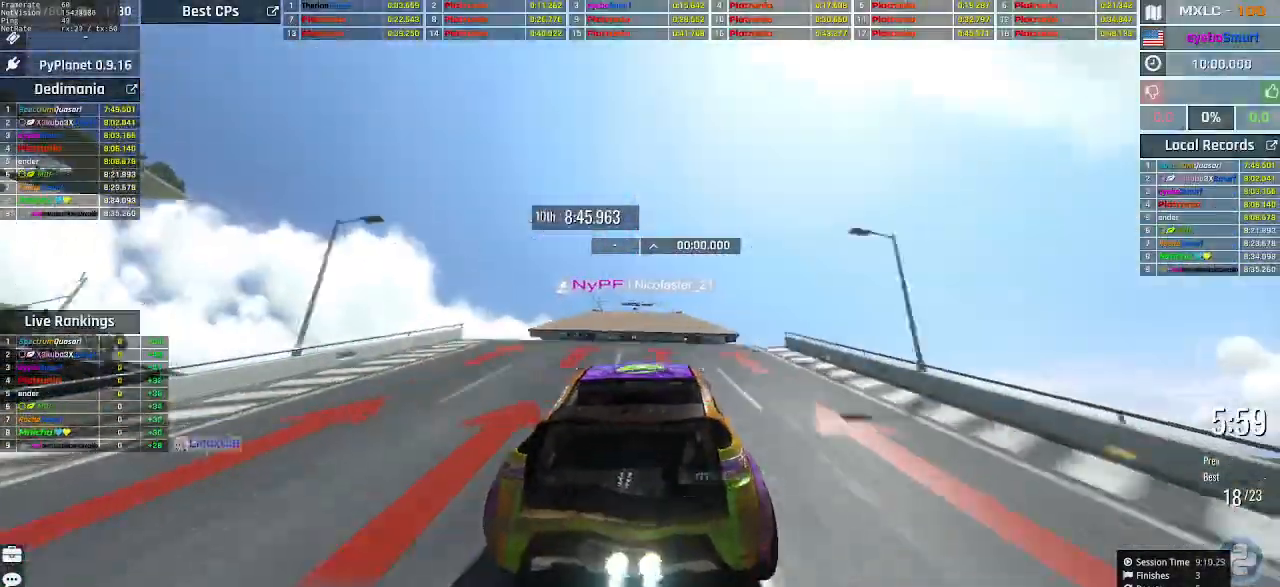
{"keys": ["up"], "events": []}
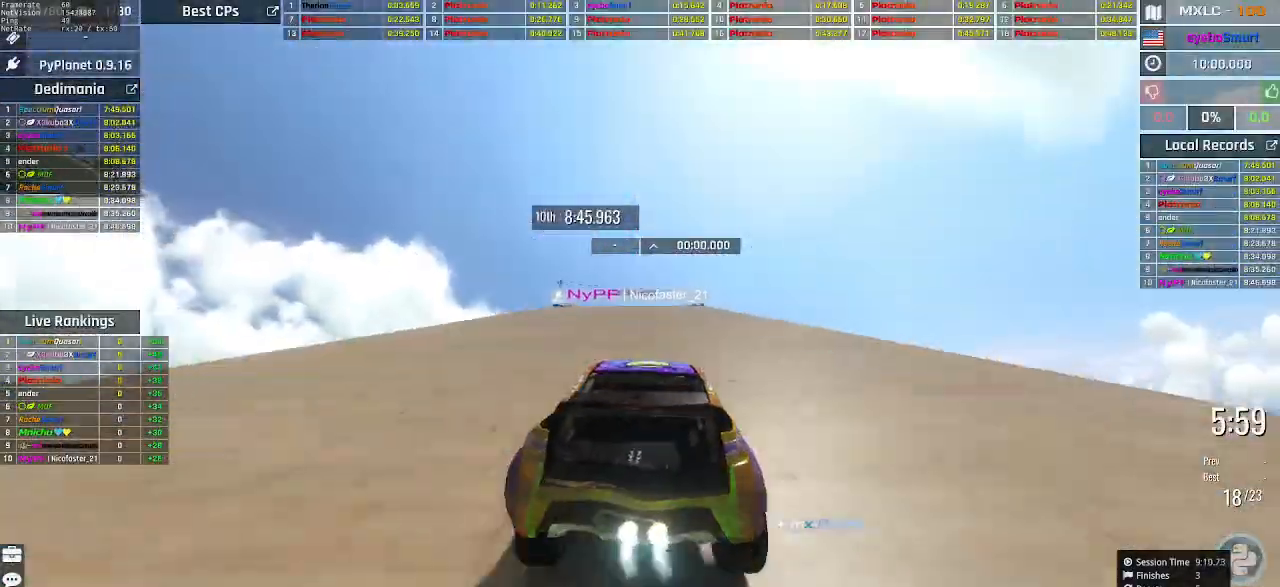
{"keys": ["up"], "events": []}
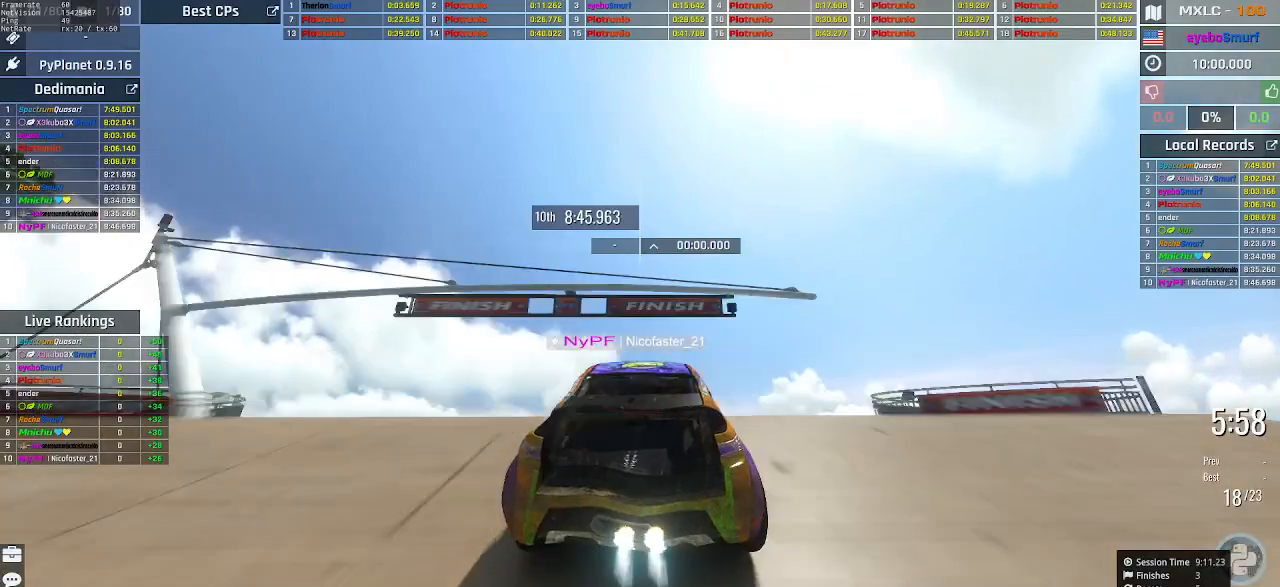
{"keys": ["down"], "events": [[67, "down", "down"], [500, "up", "up"]]}
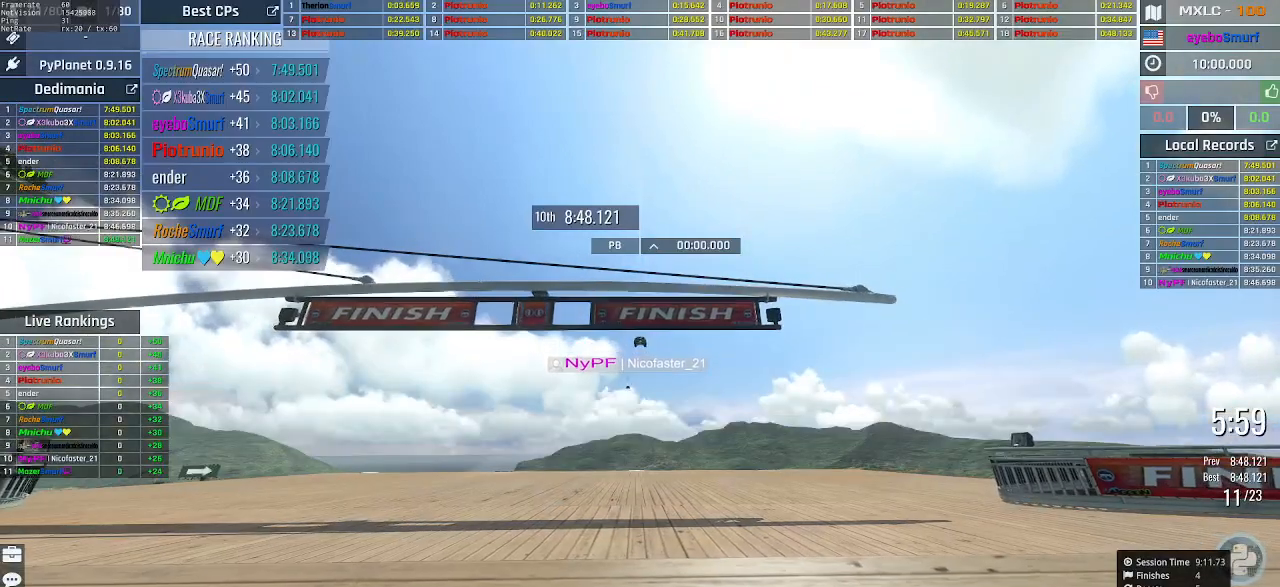
{"keys": ["down"], "events": []}
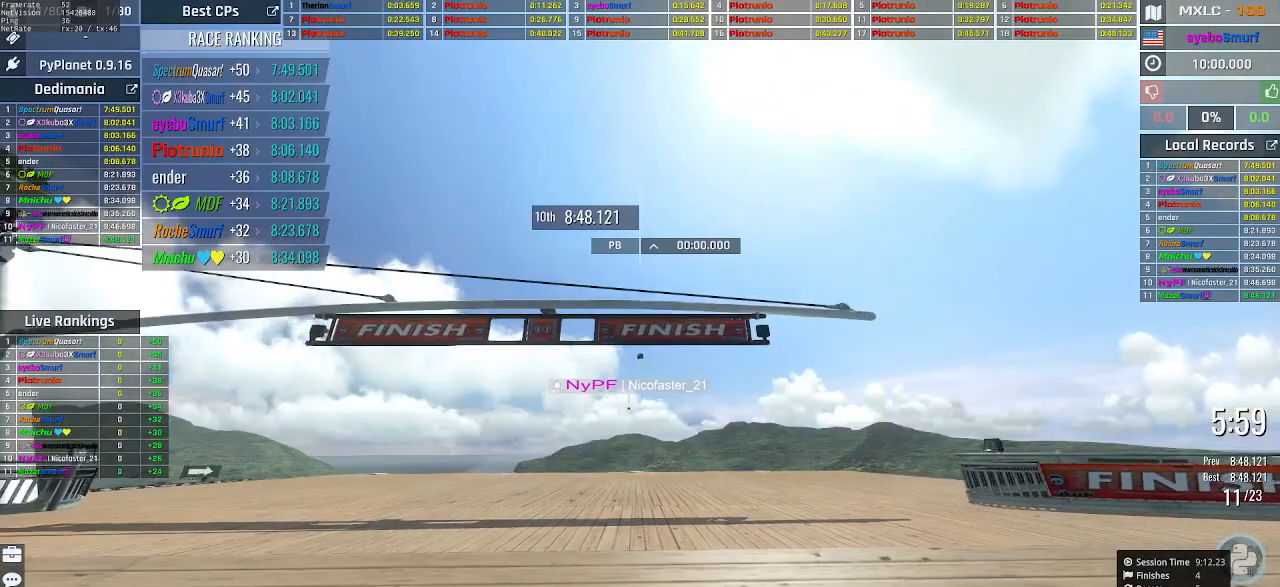
{"keys": ["down"], "events": []}
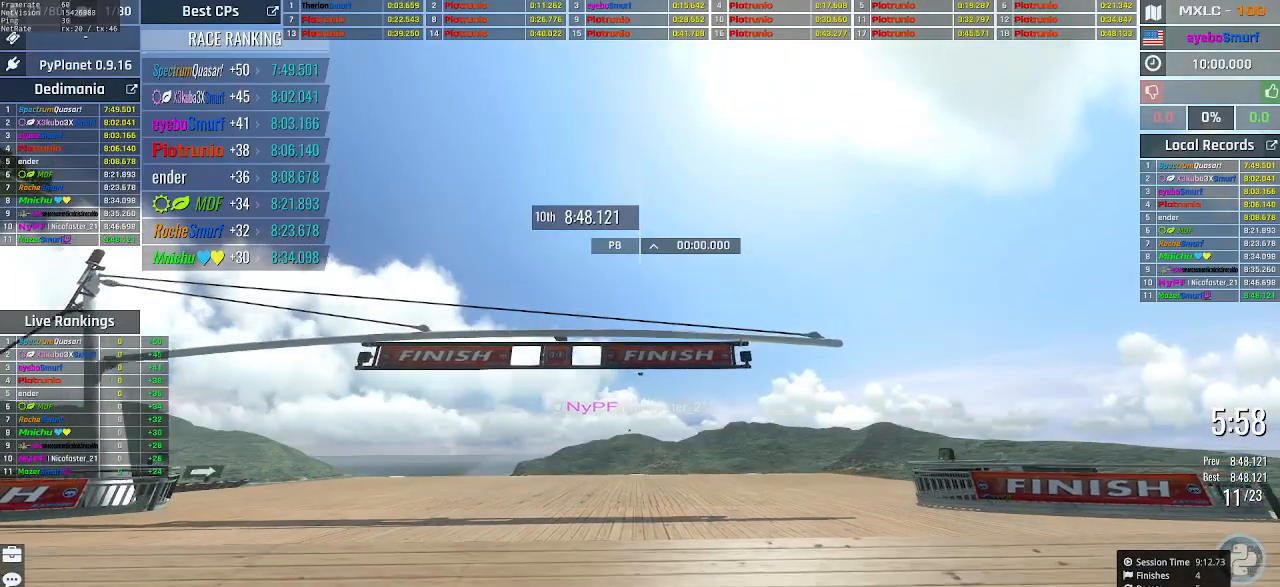
{"keys": ["down"], "events": []}
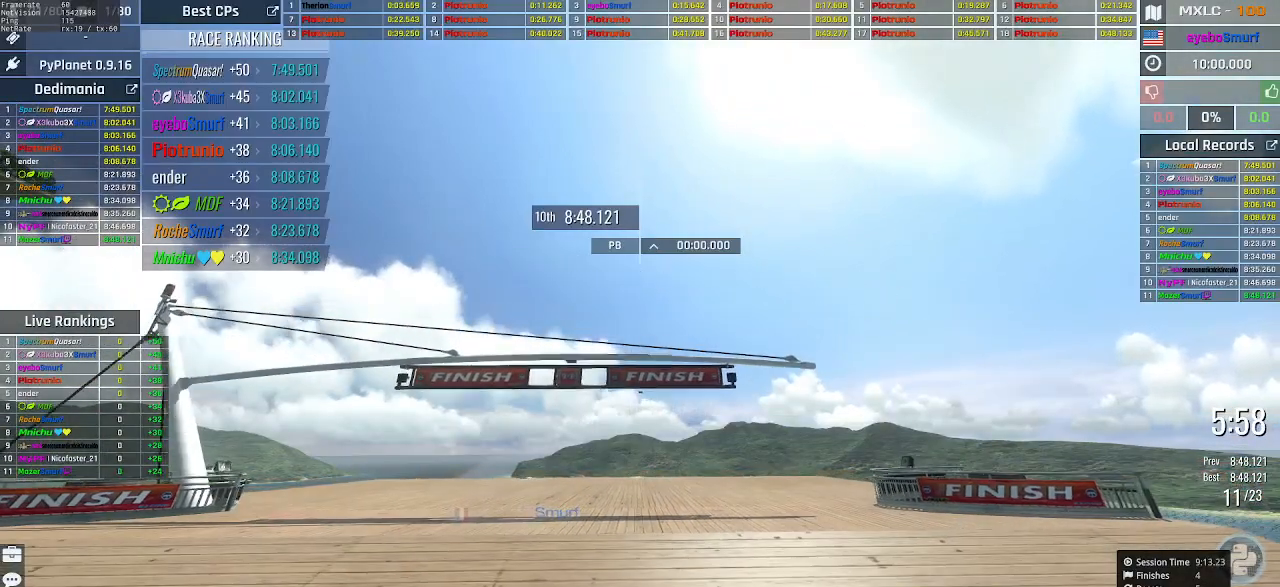
{"keys": ["down"], "events": []}
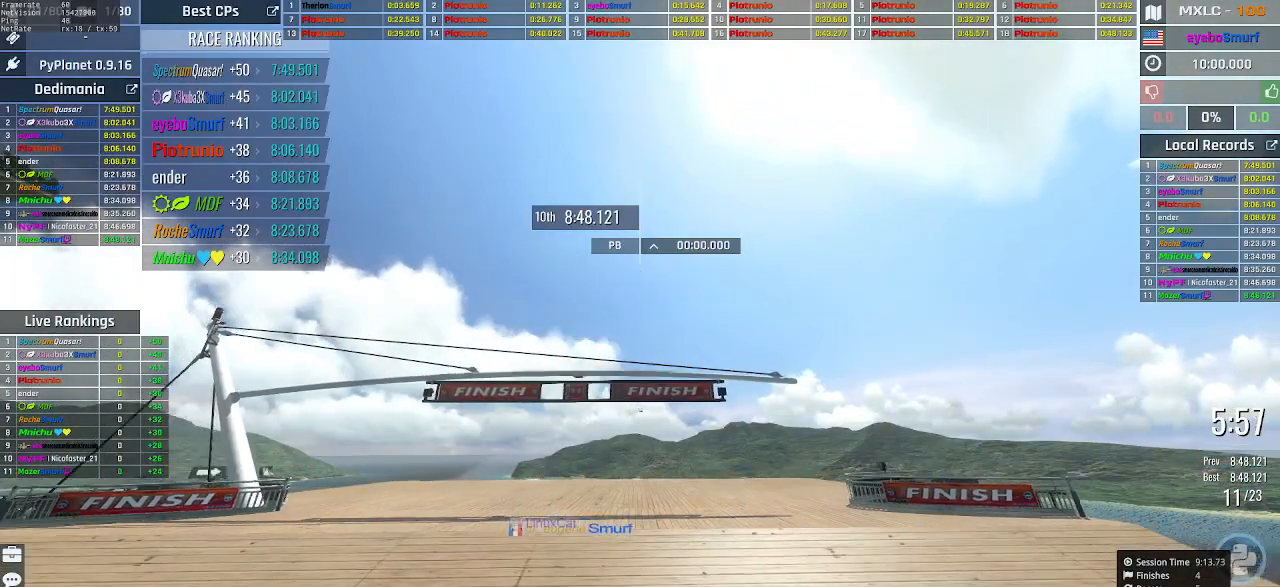
{"keys": ["down"], "events": []}
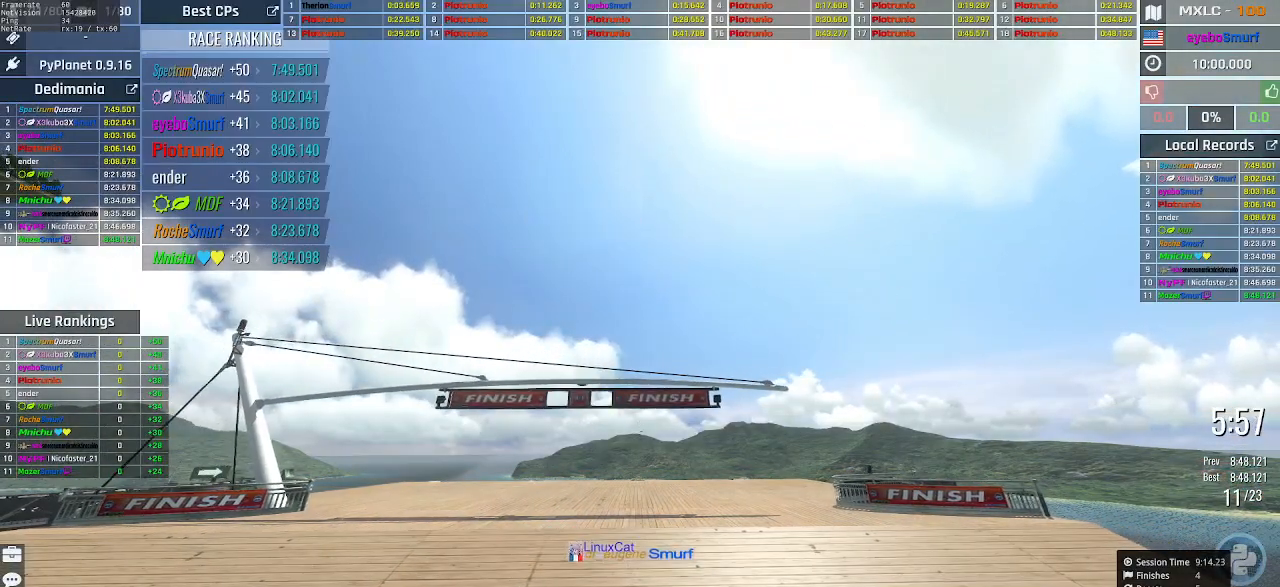
{"keys": ["down"], "events": []}
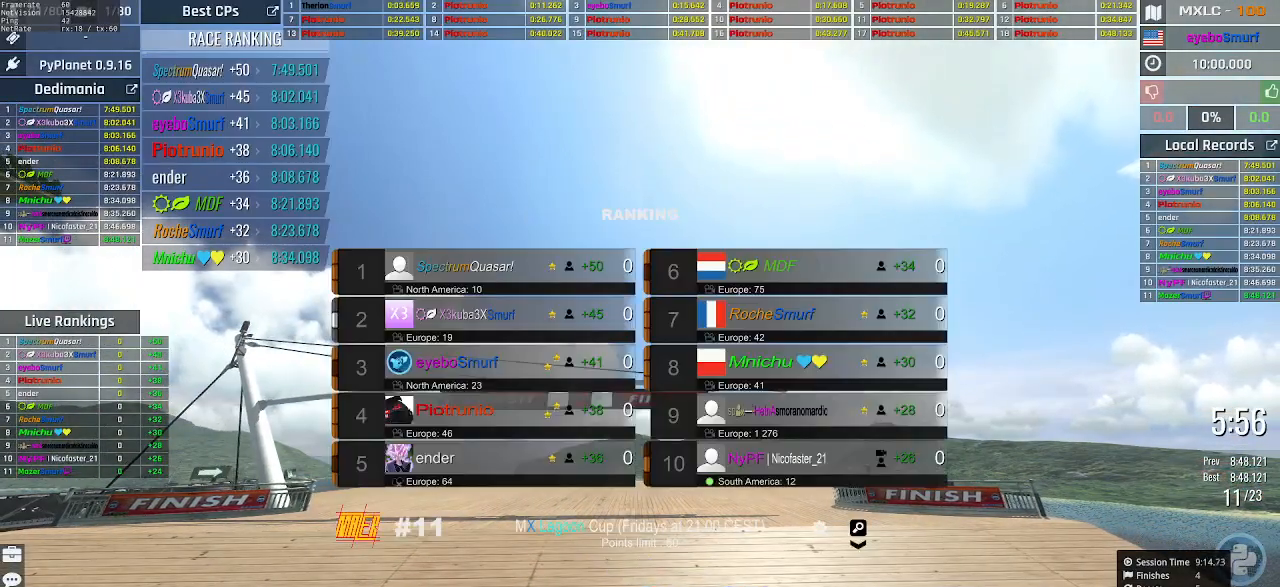
{"keys": ["down"], "events": []}
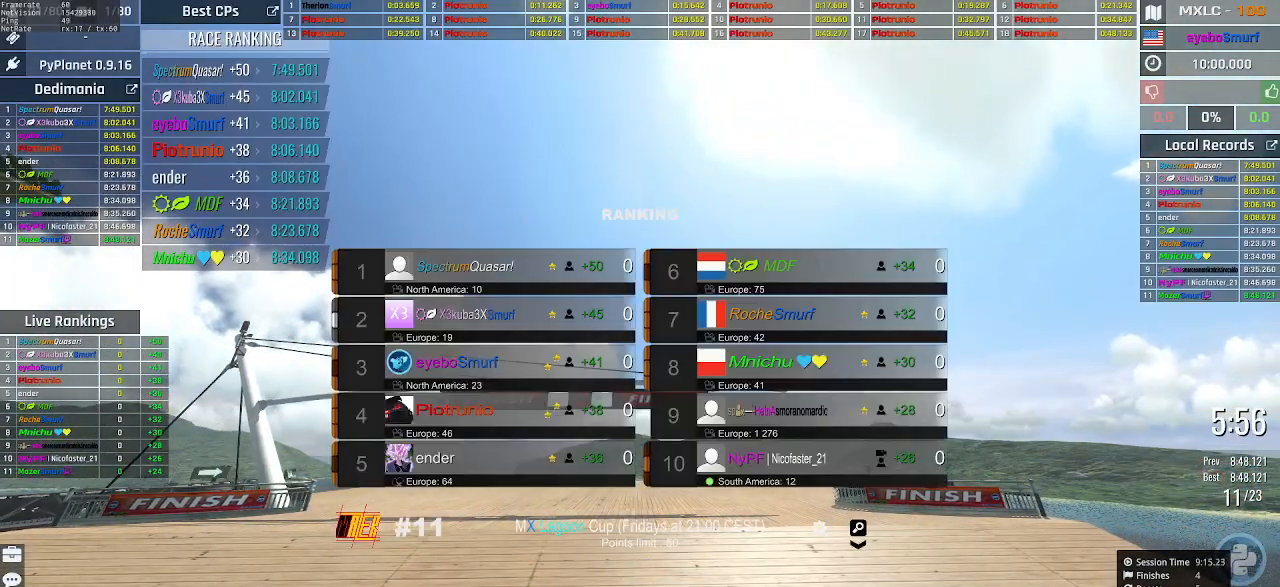
{"keys": ["down"], "events": []}
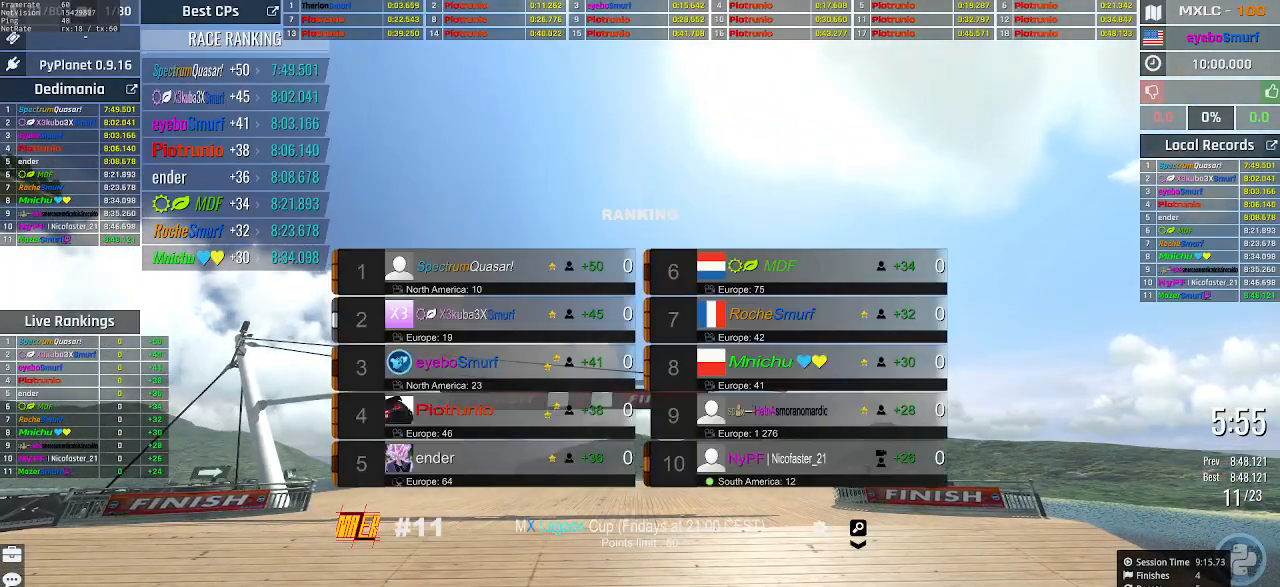
{"keys": ["down"], "events": []}
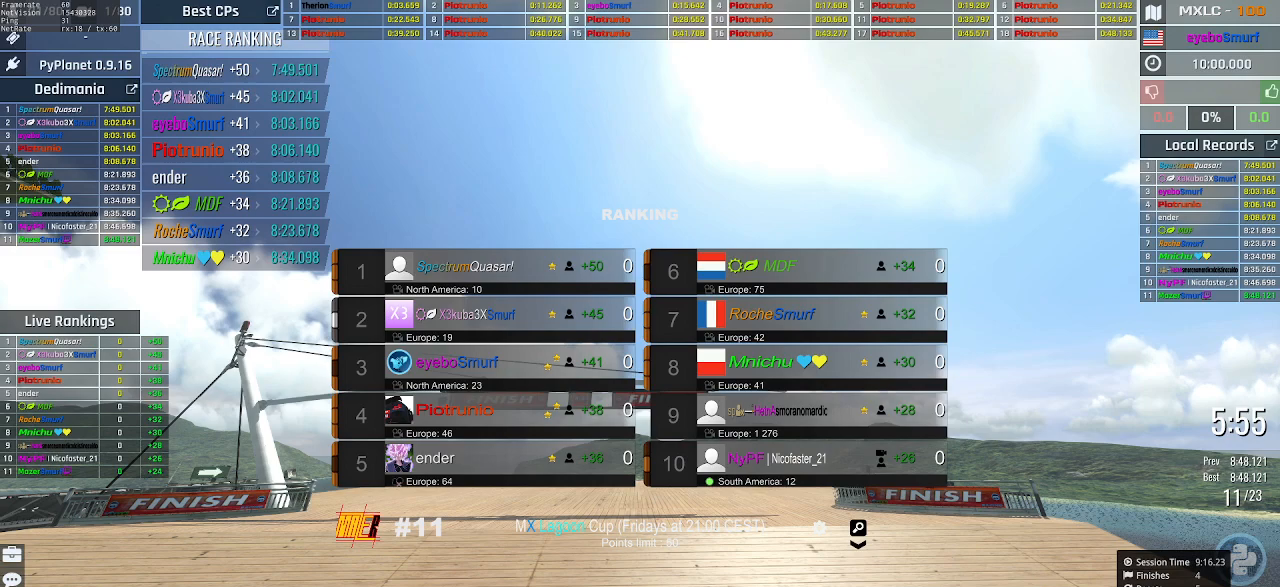
{"keys": ["down"], "events": []}
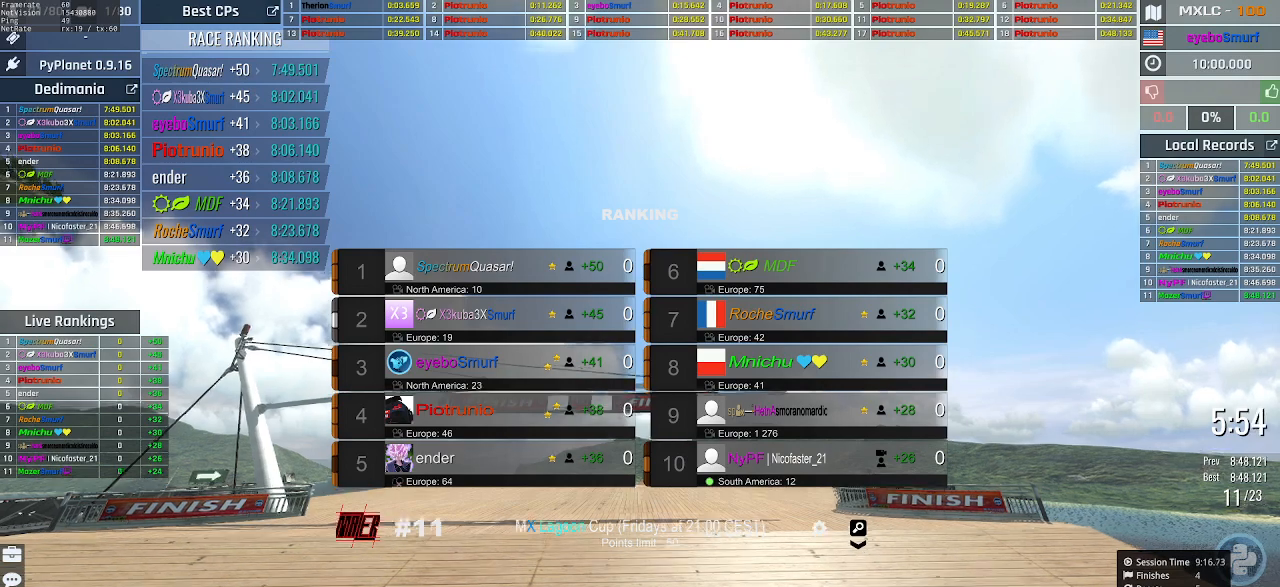
{"keys": ["down"], "events": []}
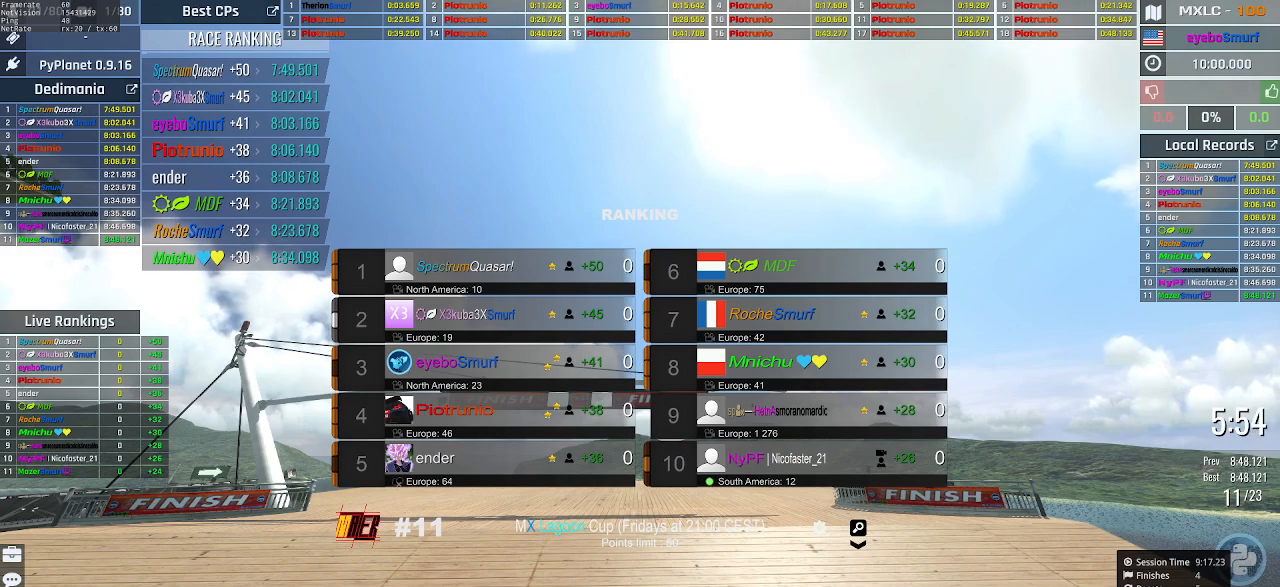
{"keys": ["down", "up"], "events": [[267, "up", "down"]]}
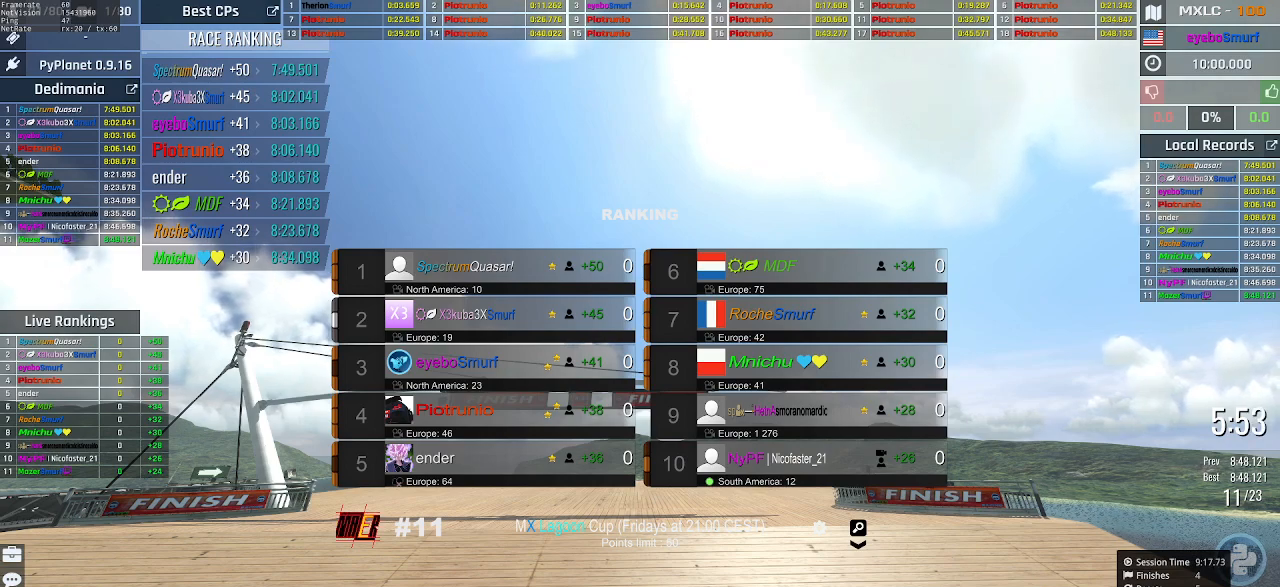
{"keys": [], "events": [[67, "down", "up"], [467, "up", "up"]]}
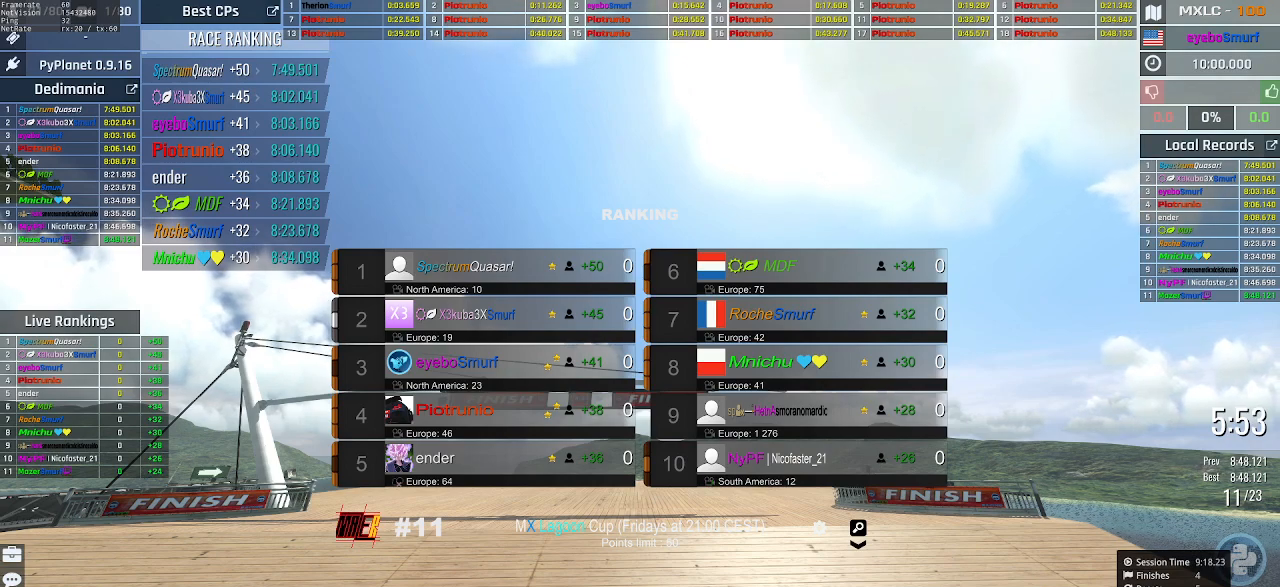
{"keys": ["down"], "events": [[500, "down", "down"]]}
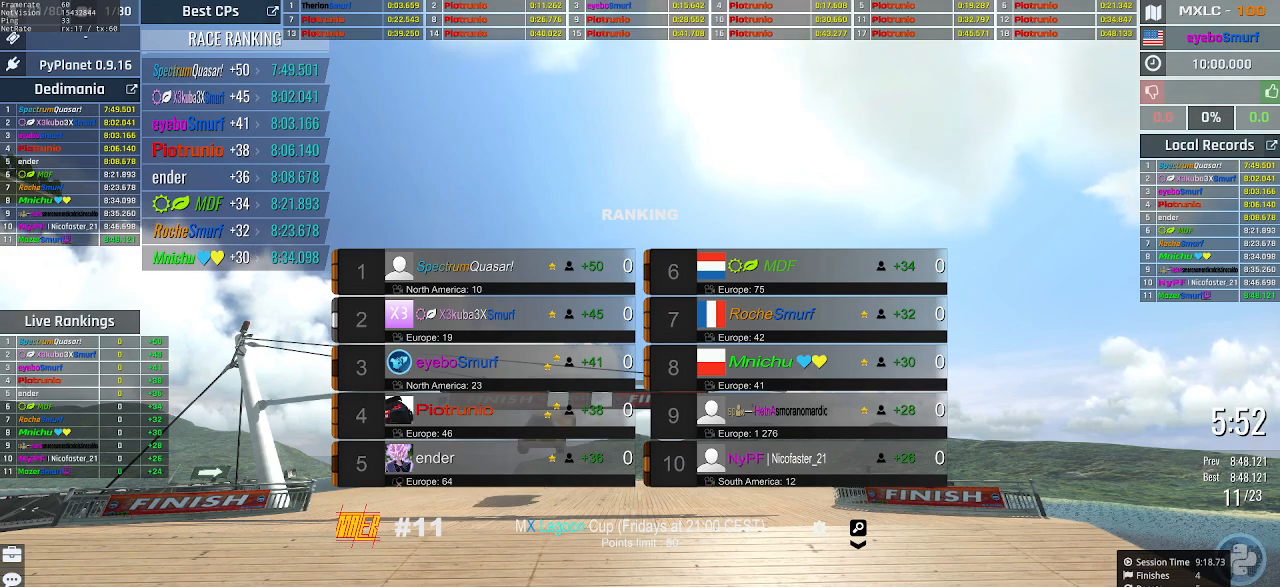
{"keys": ["up"], "events": [[33, "up", "down"], [200, "down", "up"]]}
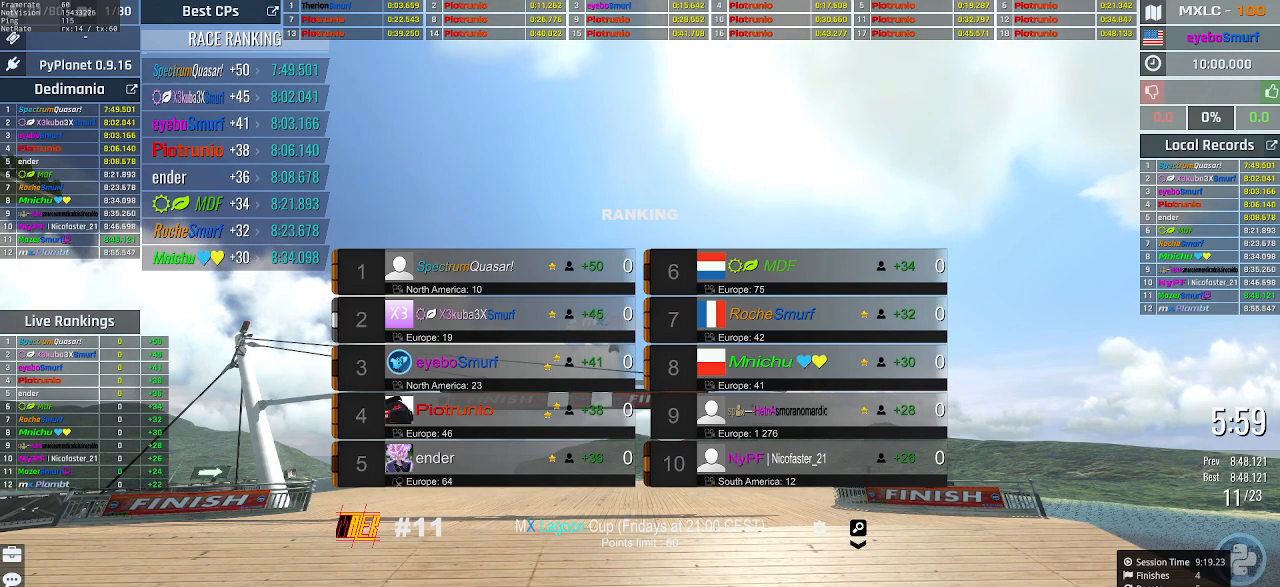
{"keys": [], "events": [[33, "up", "up"]]}